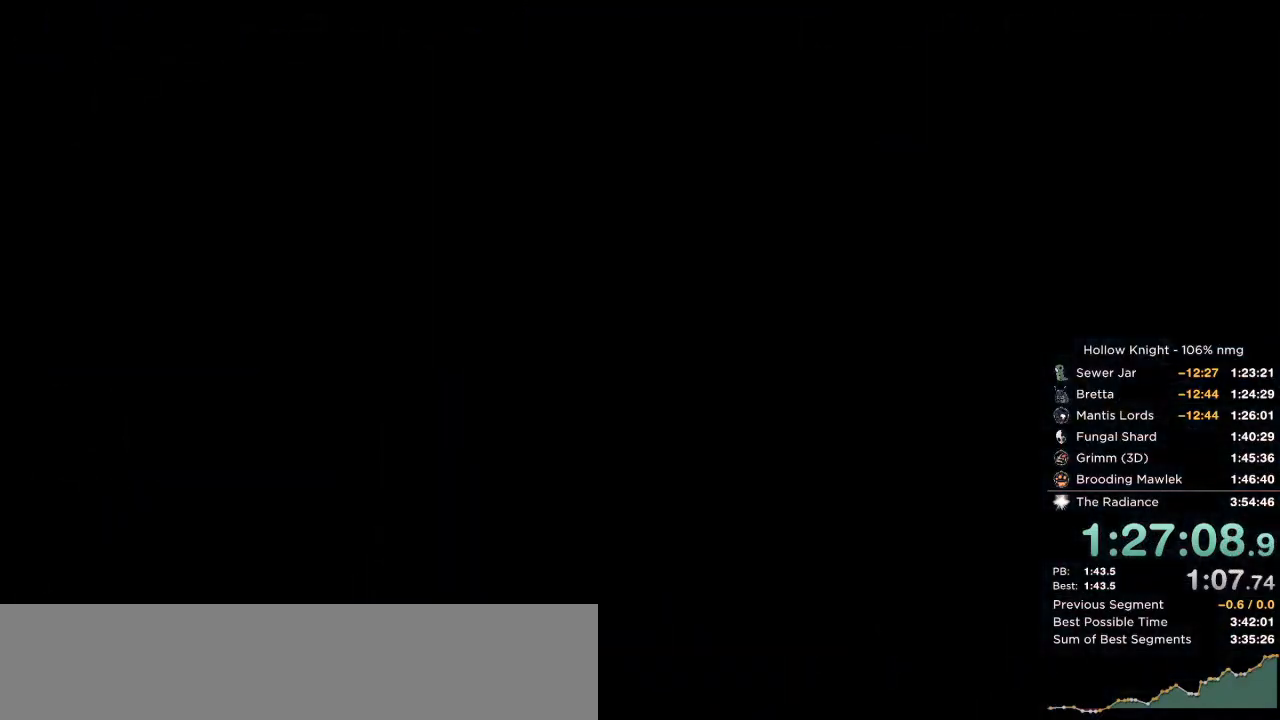
Gameplay with keyboard; each line is a JSON object with the keys held at the frame after it. "events" lists presses ("down") and releases ("up") of "cast", "cdash", "dash", "dnail", "down", "escape", "focus", "inv", "jump", "left", "nail", "return", "right" and "up" between this image and that frame as [ms after this image, input, new state], when the widget could be followed in between. No other keys are recorded. Mouse input is not recorded. Key names are as the overlay labels them; some are game actions (e.g. jump) rather than physical keys.
{"keys": ["right"], "events": [[84, "down", "up"], [150, "jump", "down"], [284, "dash", "down"], [300, "nail", "up"], [334, "jump", "up"], [384, "right", "down"], [400, "dash", "up"]]}
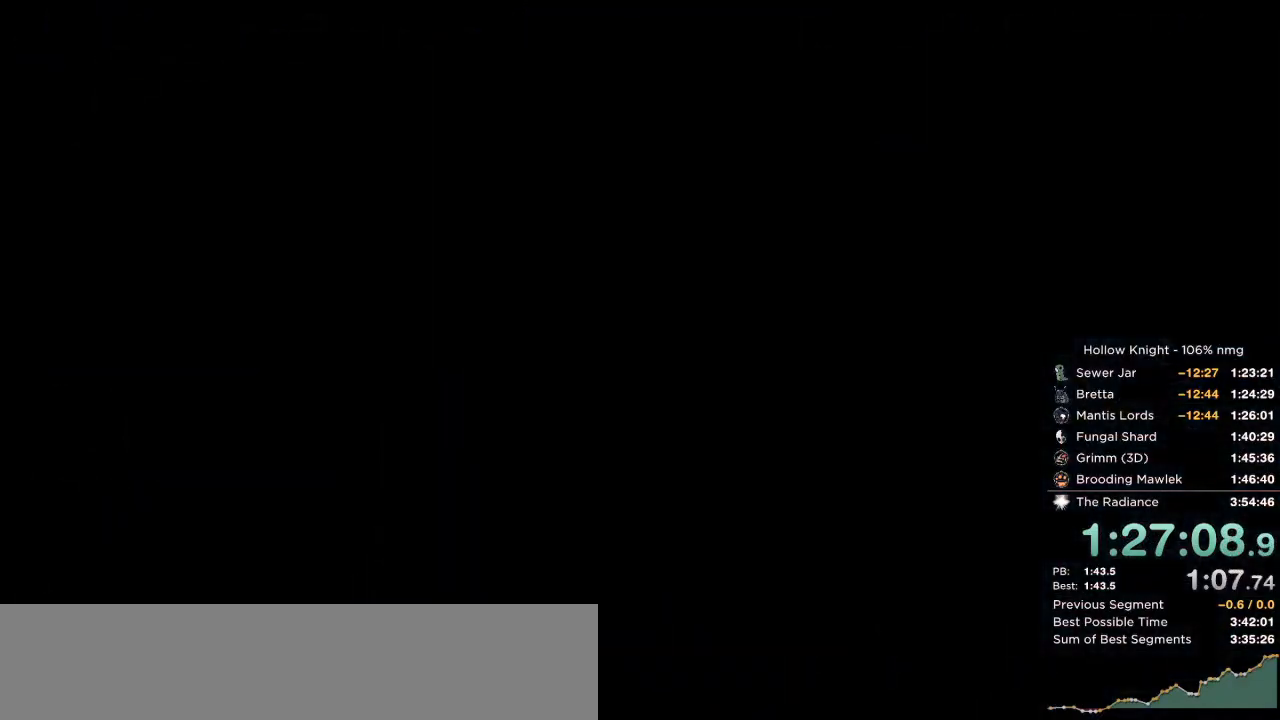
{"keys": ["right"], "events": [[34, "down", "down"], [67, "right", "up"], [84, "left", "down"], [200, "right", "down"], [217, "down", "up"], [250, "left", "up"]]}
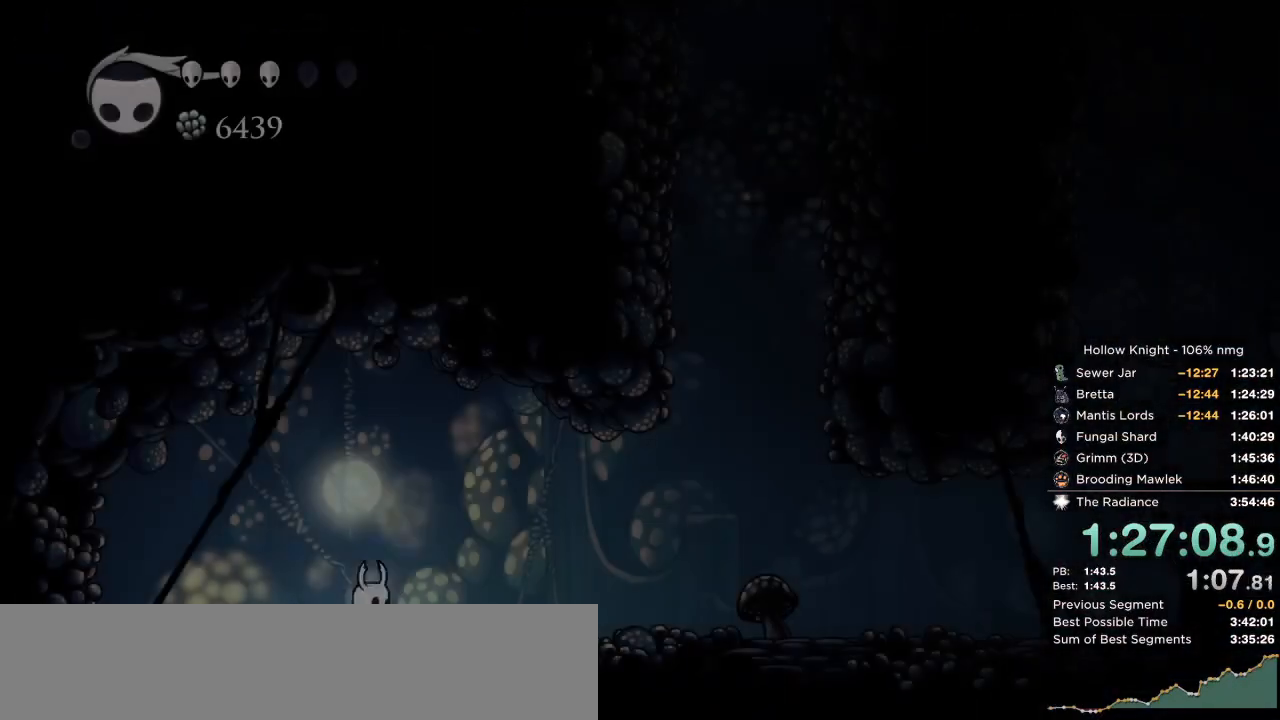
{"keys": ["jump", "right"], "events": [[484, "jump", "down"]]}
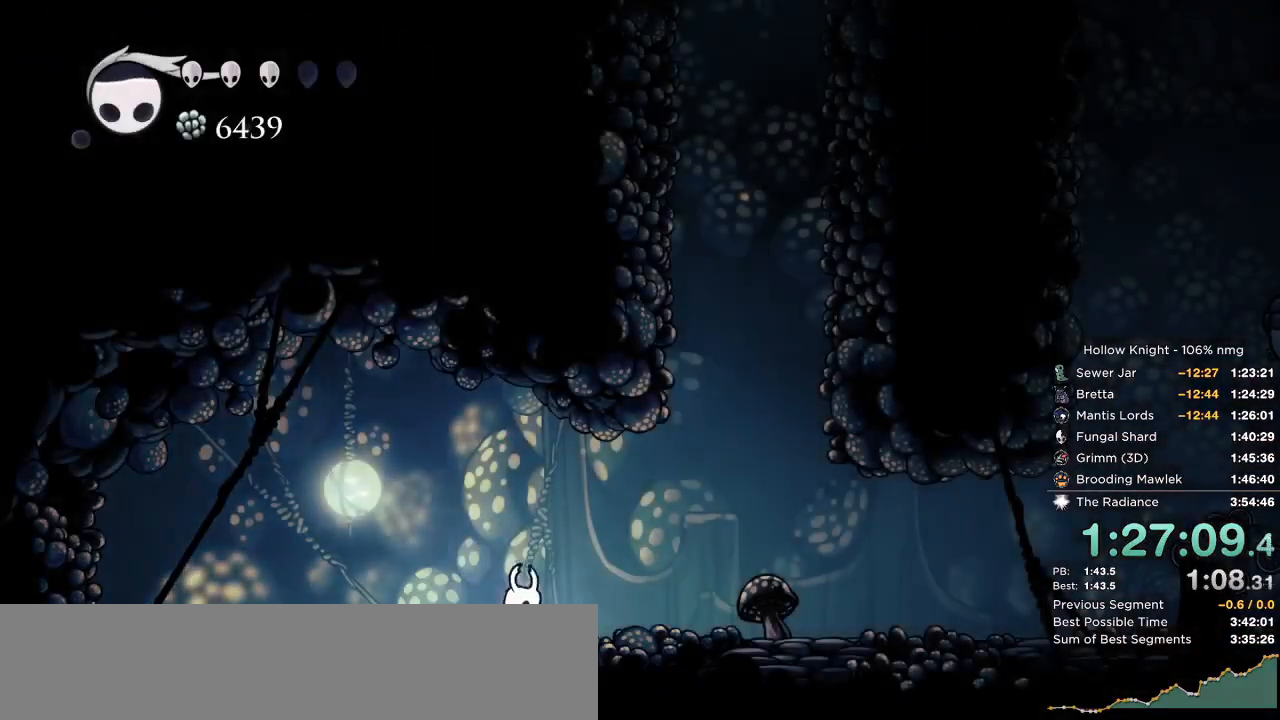
{"keys": ["jump"], "events": [[117, "right", "up"], [234, "dash", "down"], [300, "jump", "up"], [400, "dash", "up"], [434, "jump", "down"]]}
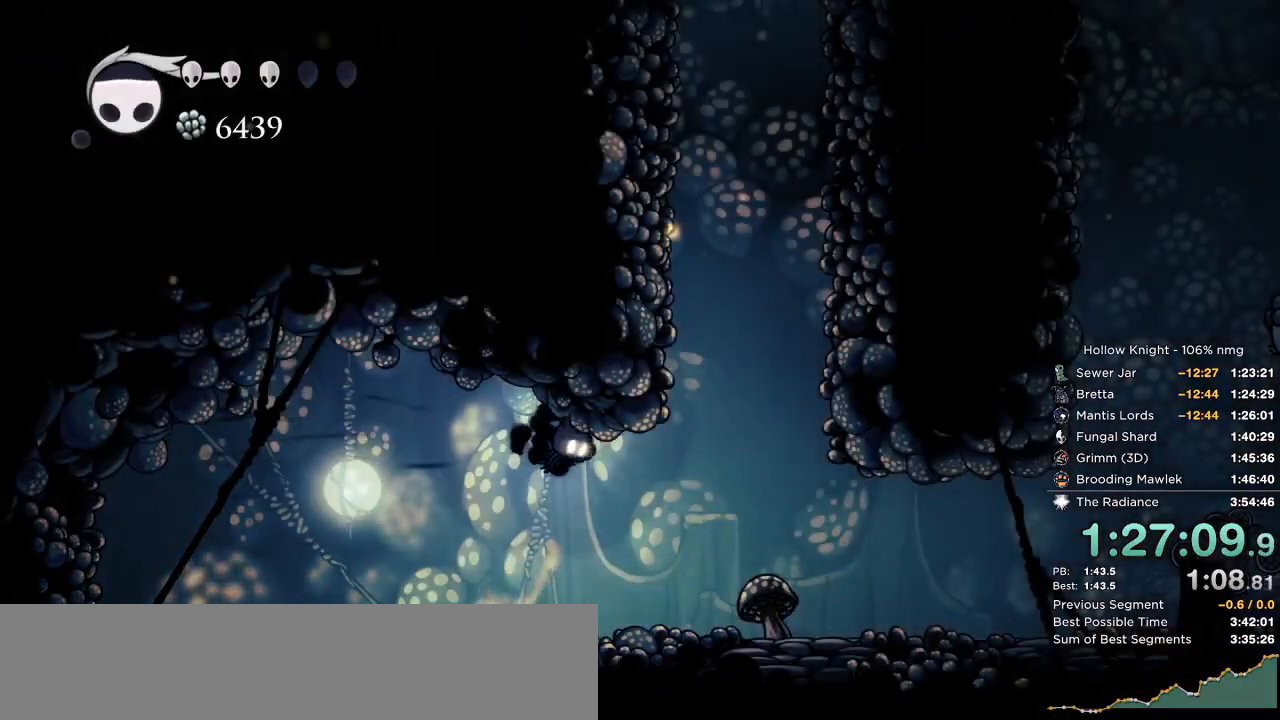
{"keys": ["right"], "events": [[184, "jump", "up"], [367, "right", "down"]]}
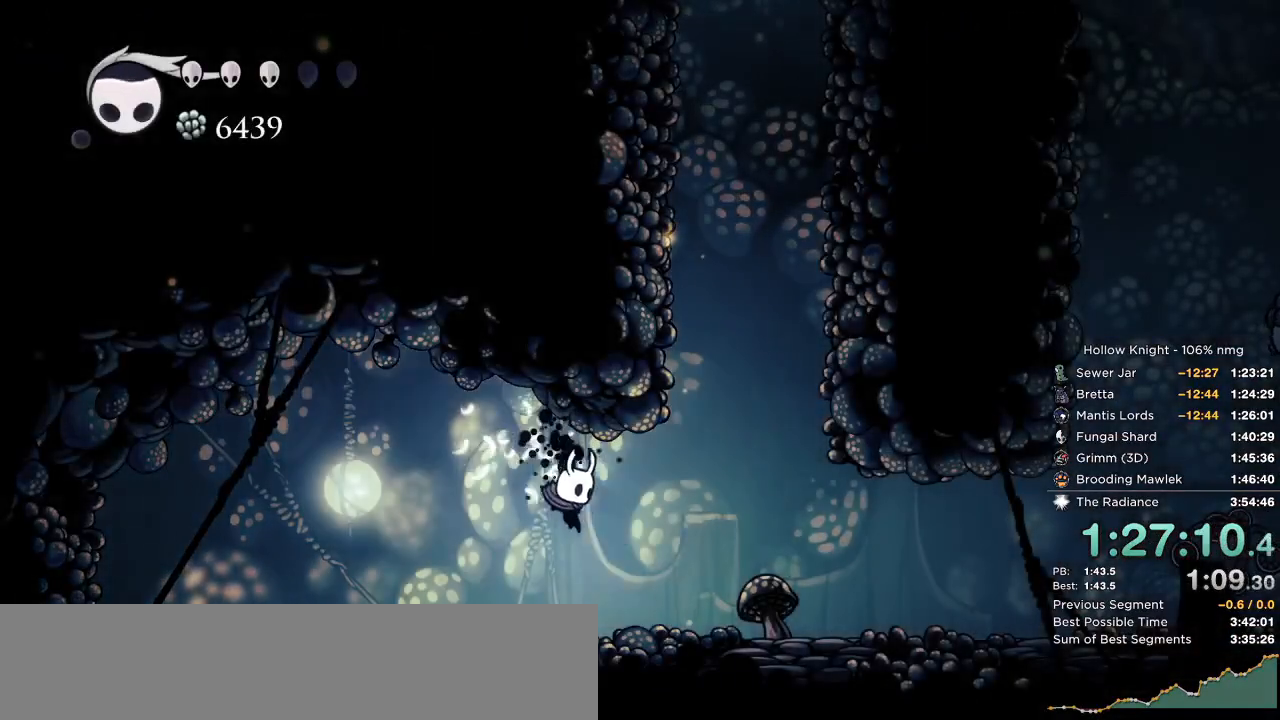
{"keys": ["left"], "events": [[134, "jump", "down"], [334, "left", "down"], [367, "right", "up"], [500, "jump", "up"]]}
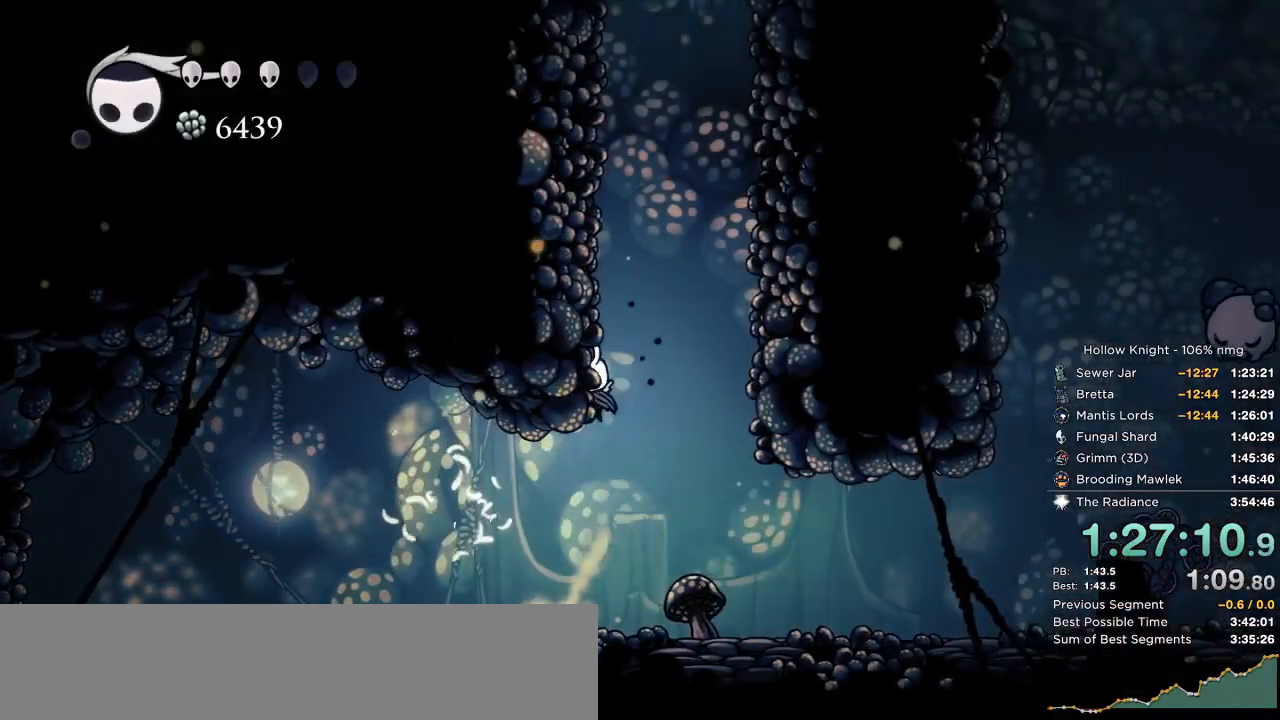
{"keys": ["jump", "left"], "events": [[50, "jump", "down"], [317, "jump", "up"], [367, "jump", "down"]]}
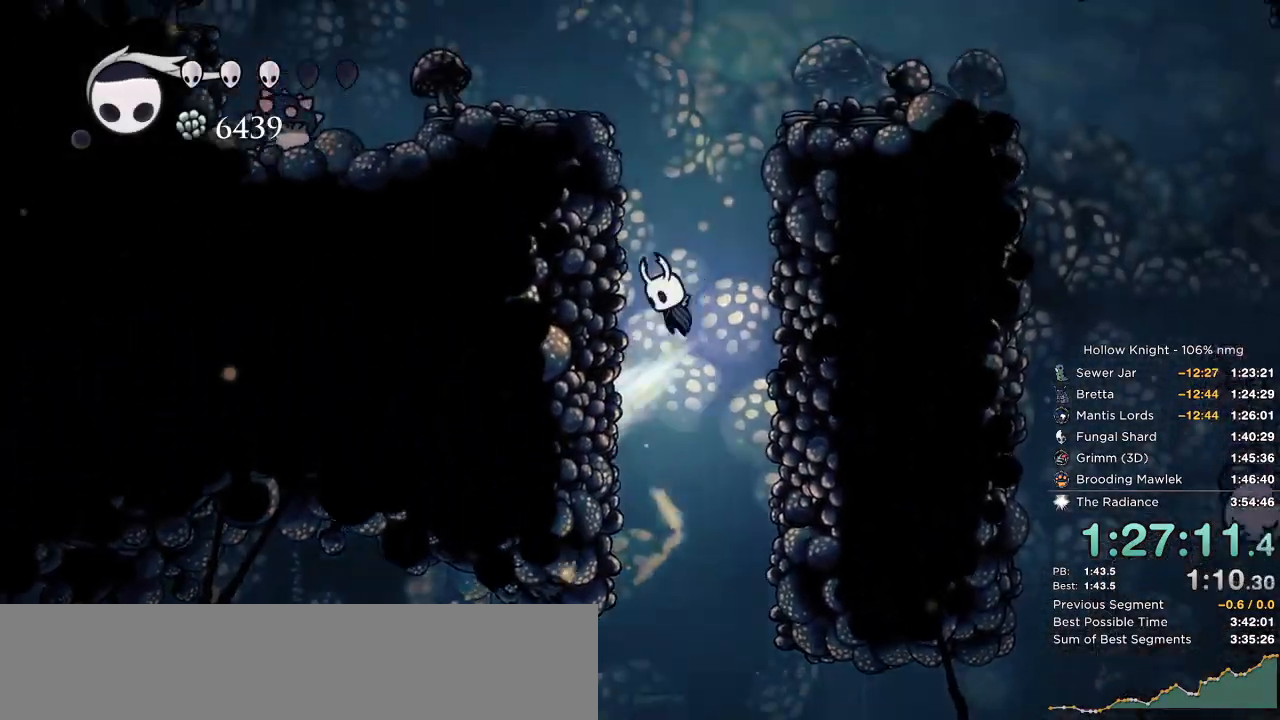
{"keys": ["jump", "left"], "events": [[167, "jump", "up"], [217, "jump", "down"]]}
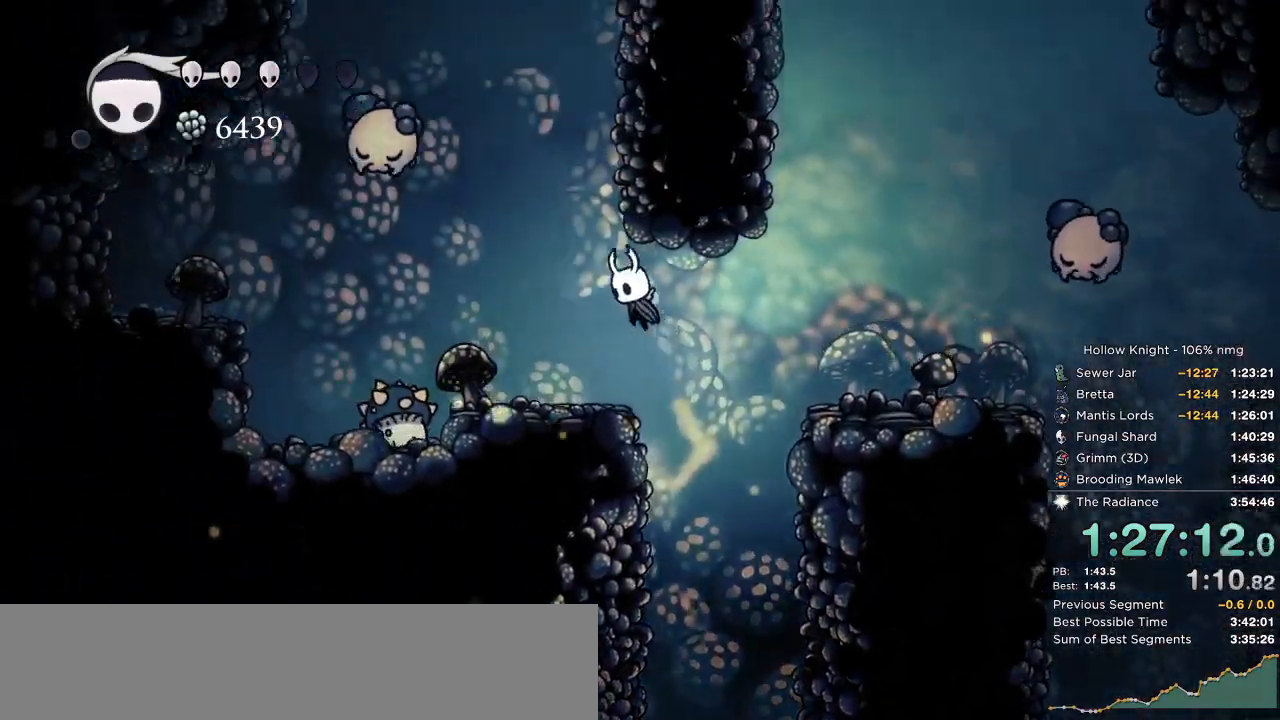
{"keys": ["right"], "events": [[17, "jump", "up"], [67, "jump", "down"], [267, "right", "down"], [284, "left", "up"], [500, "jump", "up"]]}
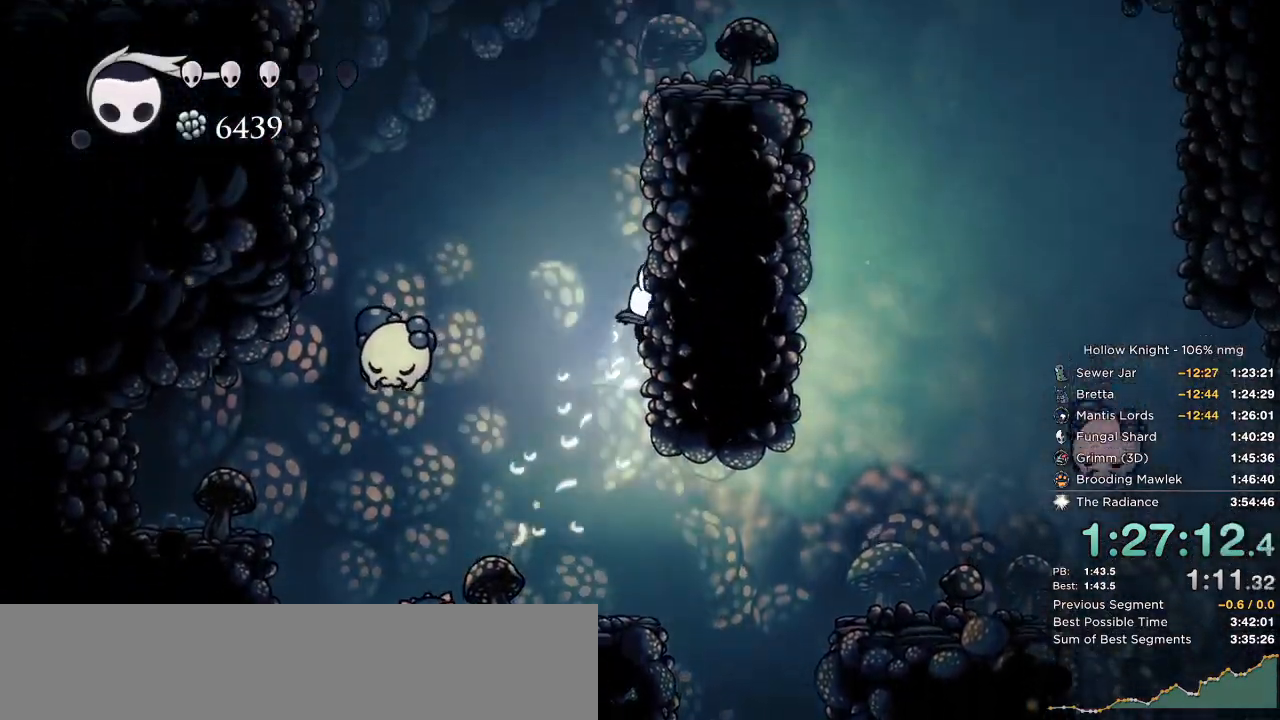
{"keys": ["jump", "left"], "events": [[50, "jump", "down"], [67, "left", "down"], [84, "right", "up"], [350, "jump", "up"], [400, "jump", "down"]]}
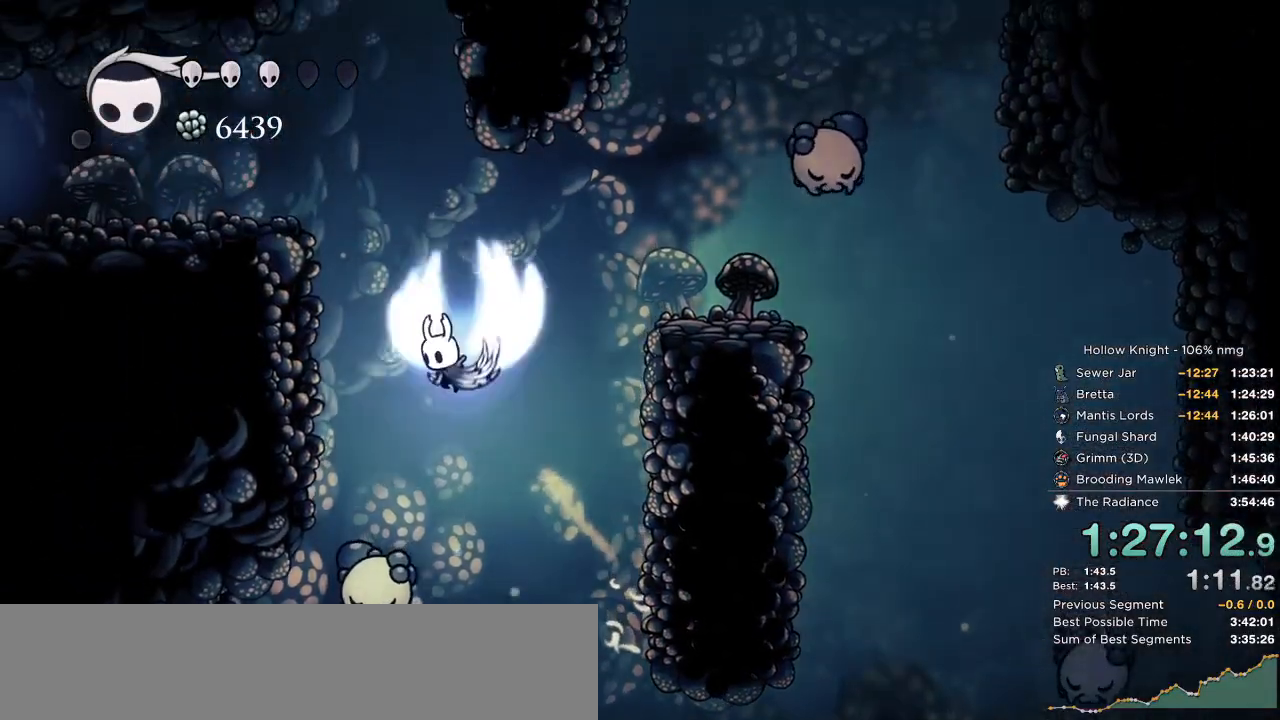
{"keys": ["left"], "events": [[334, "dash", "down"], [367, "jump", "up"], [500, "dash", "up"]]}
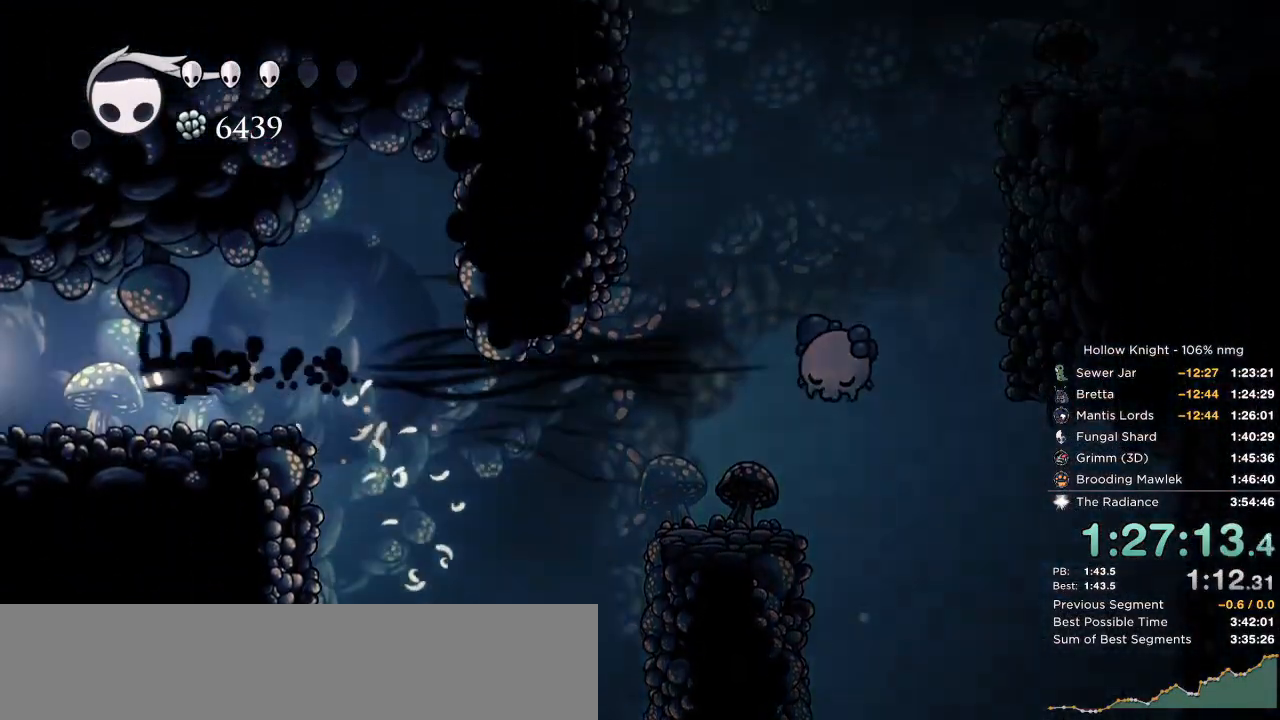
{"keys": ["left", "nail"], "events": [[367, "nail", "down"], [384, "dash", "down"], [500, "dash", "up"]]}
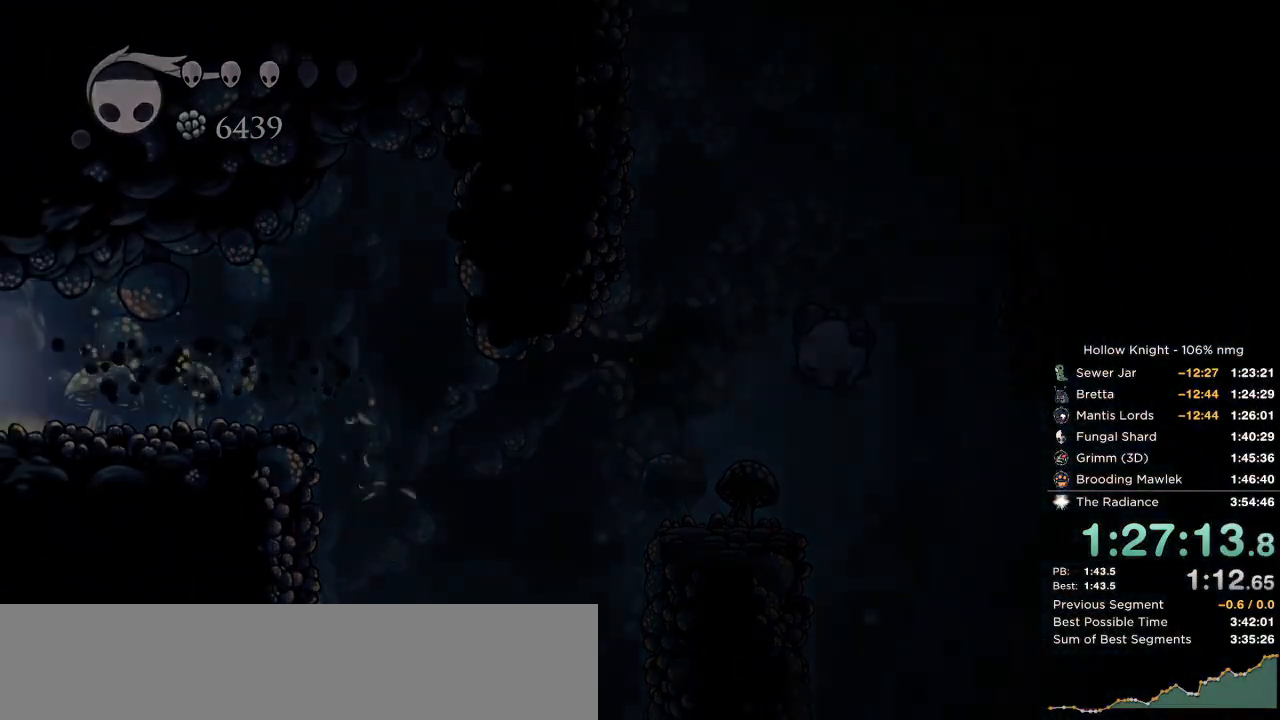
{"keys": ["left"], "events": [[84, "left", "up"], [84, "right", "down"], [100, "jump", "down"], [117, "dash", "down"], [150, "jump", "up"], [200, "down", "down"], [250, "left", "down"], [267, "dash", "up"], [267, "right", "up"], [284, "down", "up"], [350, "nail", "up"]]}
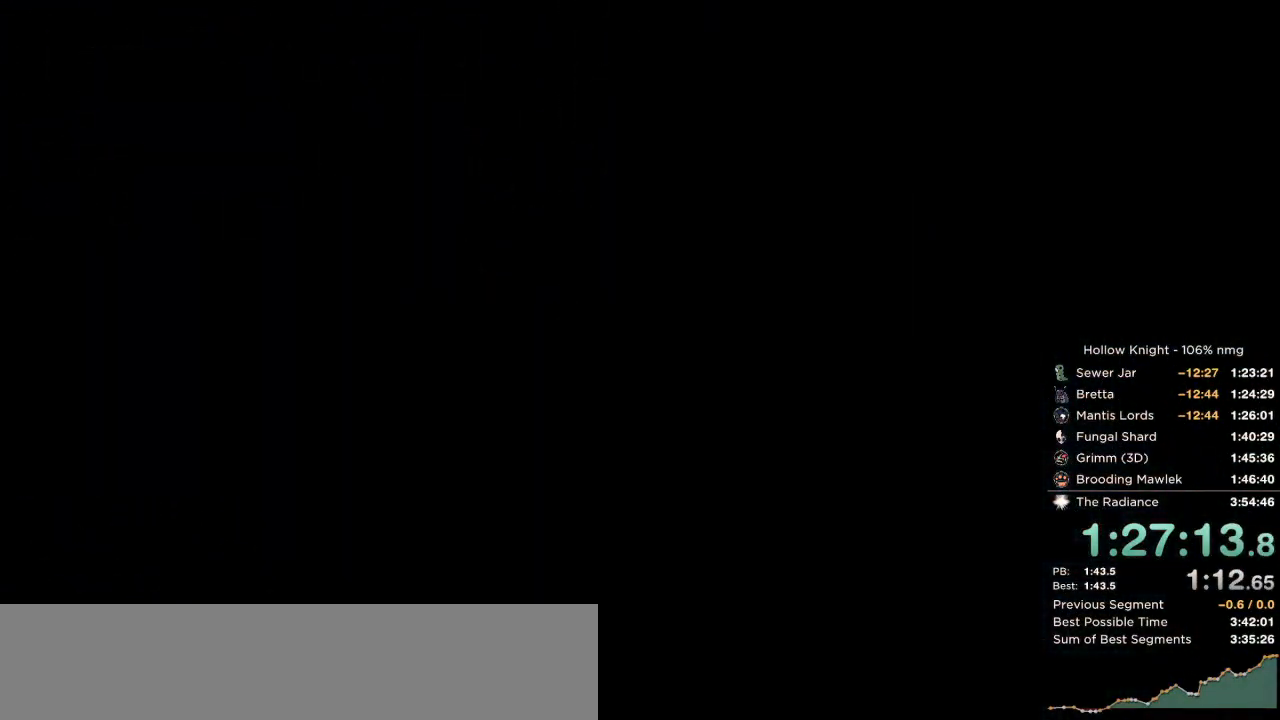
{"keys": ["left", "nail"], "events": [[84, "nail", "down"], [284, "dash", "down"], [367, "dash", "up"]]}
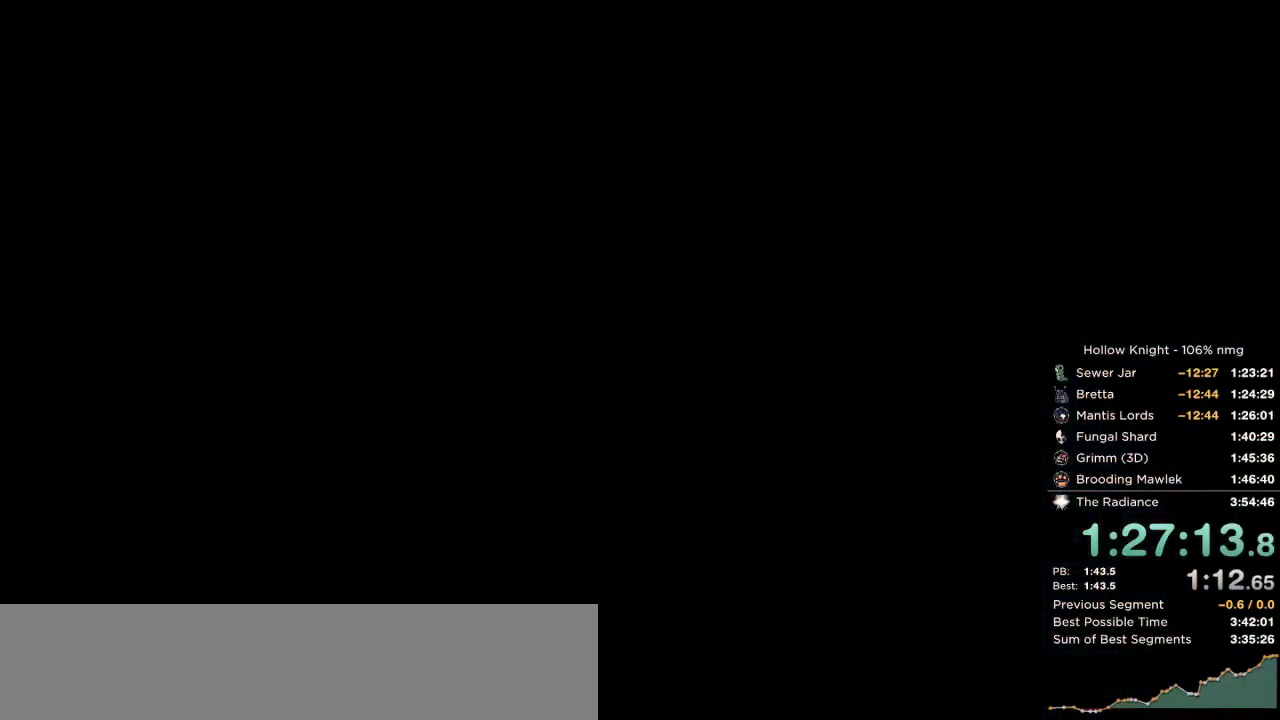
{"keys": ["dash", "left", "nail"], "events": [[200, "nail", "up"], [267, "nail", "down"], [484, "dash", "down"]]}
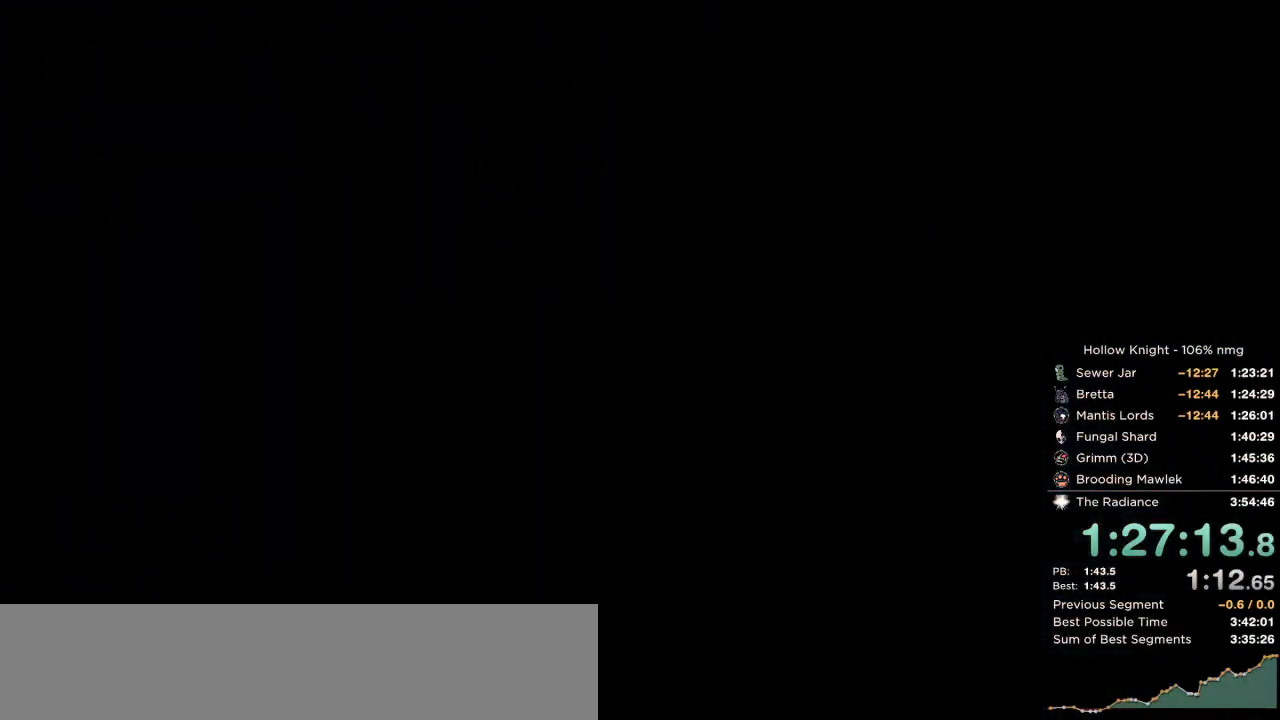
{"keys": ["dash", "left"], "events": [[67, "dash", "up"], [167, "nail", "up"], [184, "dash", "down"], [250, "dash", "up"], [350, "dash", "down"], [384, "dash", "up"], [500, "dash", "down"]]}
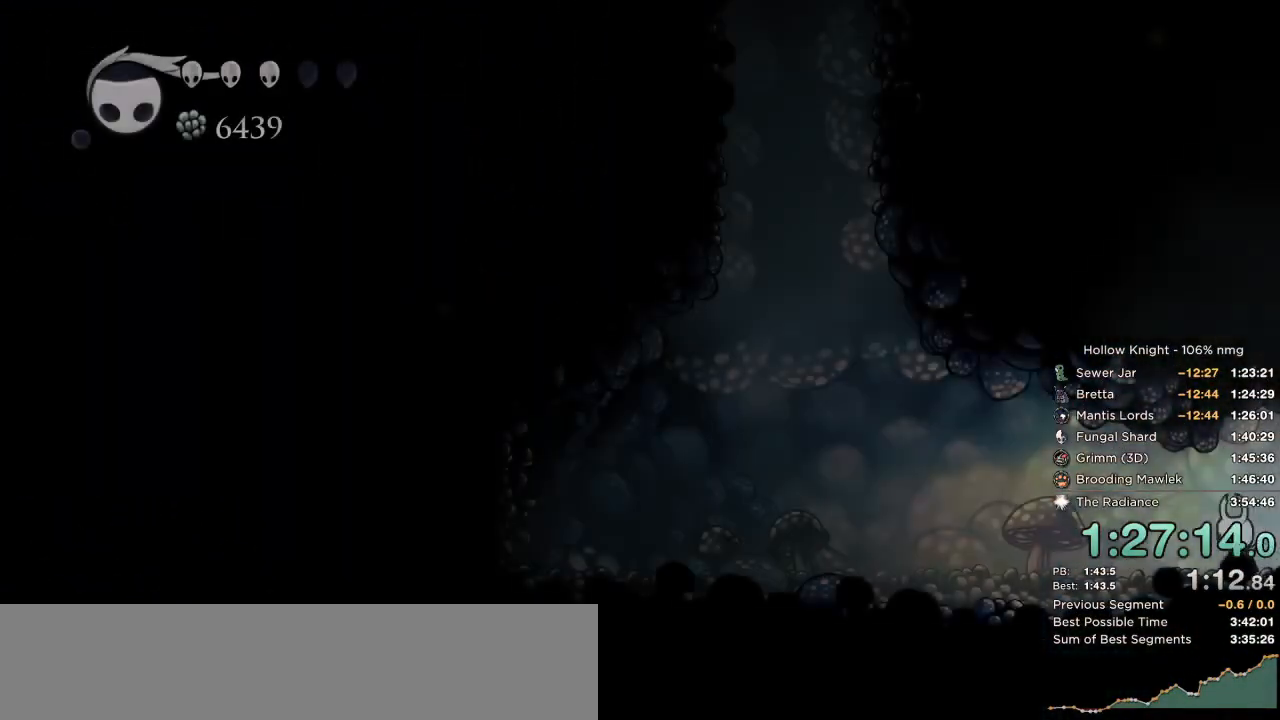
{"keys": ["jump", "left"], "events": [[67, "dash", "up"], [150, "dash", "down"], [250, "dash", "up"], [400, "jump", "down"]]}
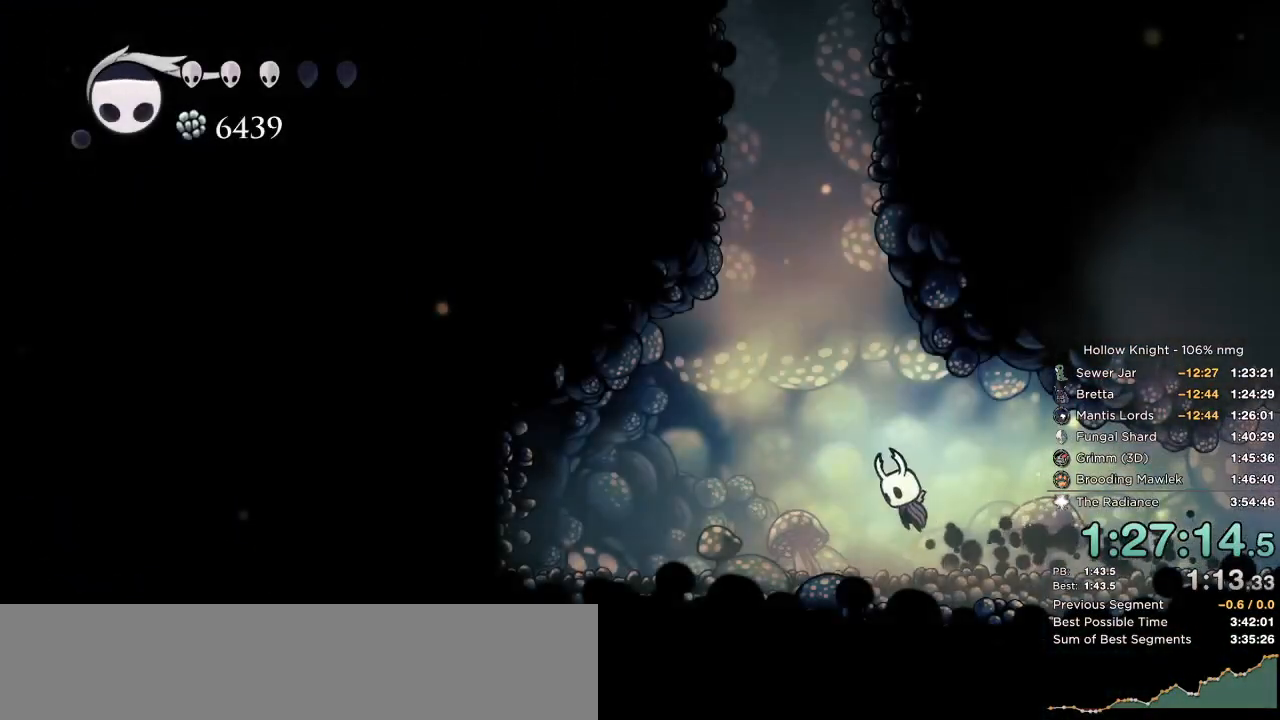
{"keys": ["jump", "left"], "events": [[167, "jump", "up"], [217, "jump", "down"]]}
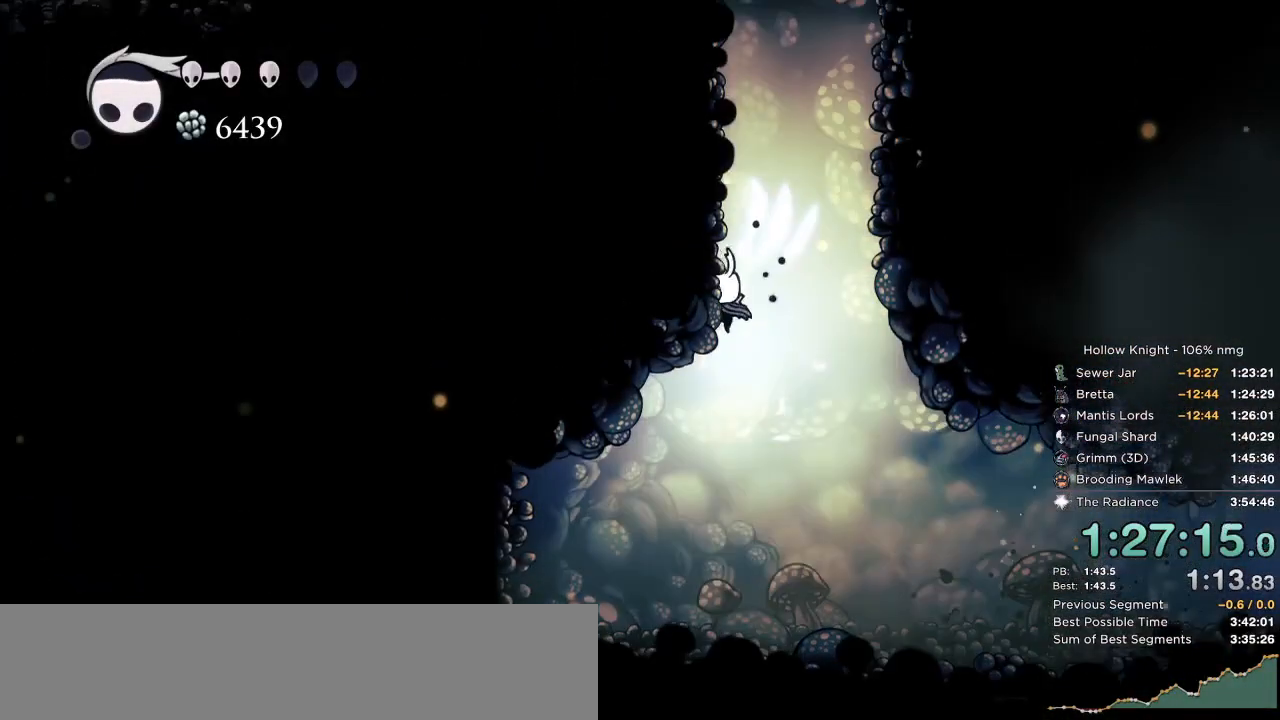
{"keys": ["jump", "left"], "events": [[100, "jump", "up"], [150, "jump", "down"], [434, "jump", "up"], [484, "jump", "down"]]}
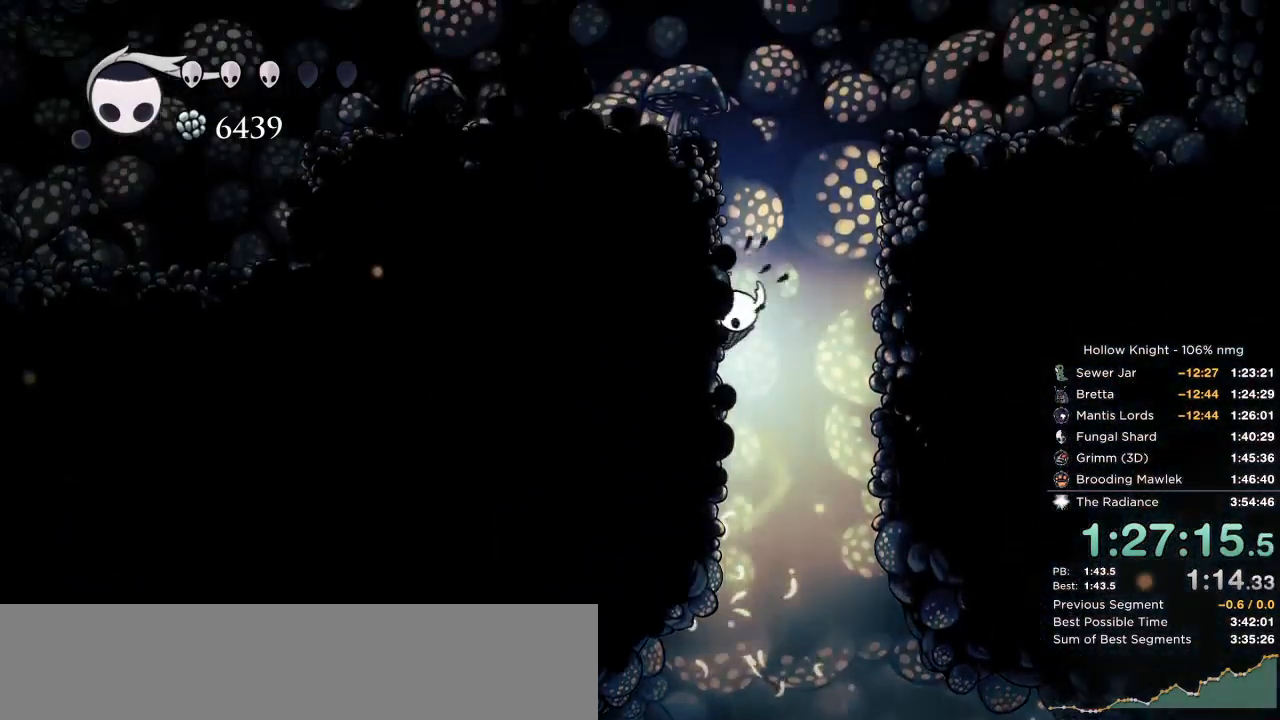
{"keys": ["dash", "jump", "left", "nail"], "events": [[467, "nail", "down"], [500, "dash", "down"]]}
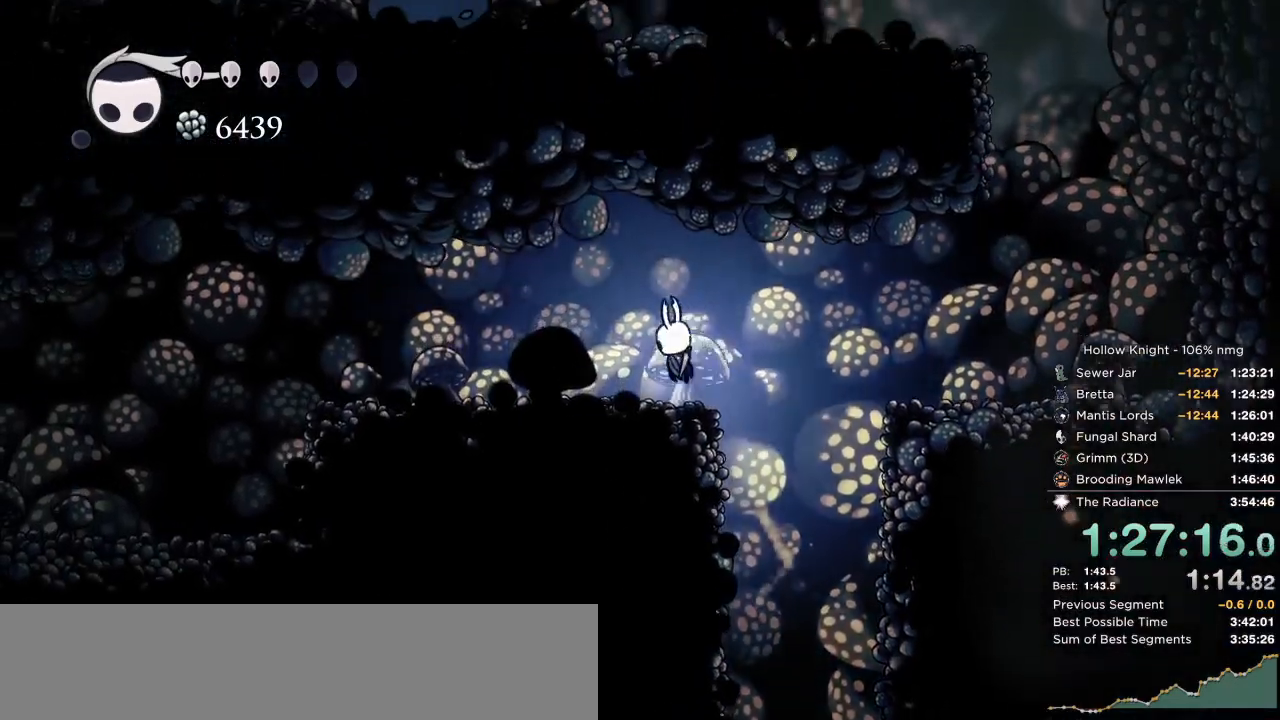
{"keys": ["left", "nail"], "events": [[50, "jump", "up"], [200, "dash", "up"]]}
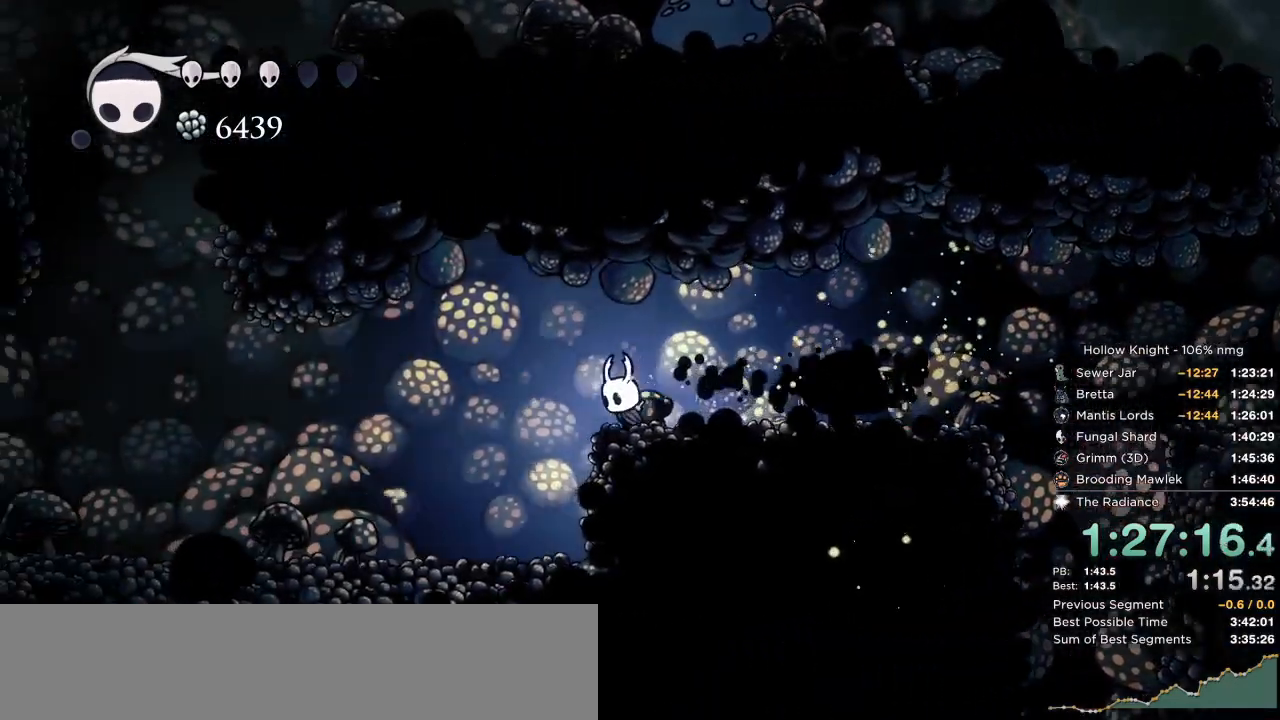
{"keys": ["left", "nail"], "events": [[150, "dash", "down"], [317, "dash", "up"]]}
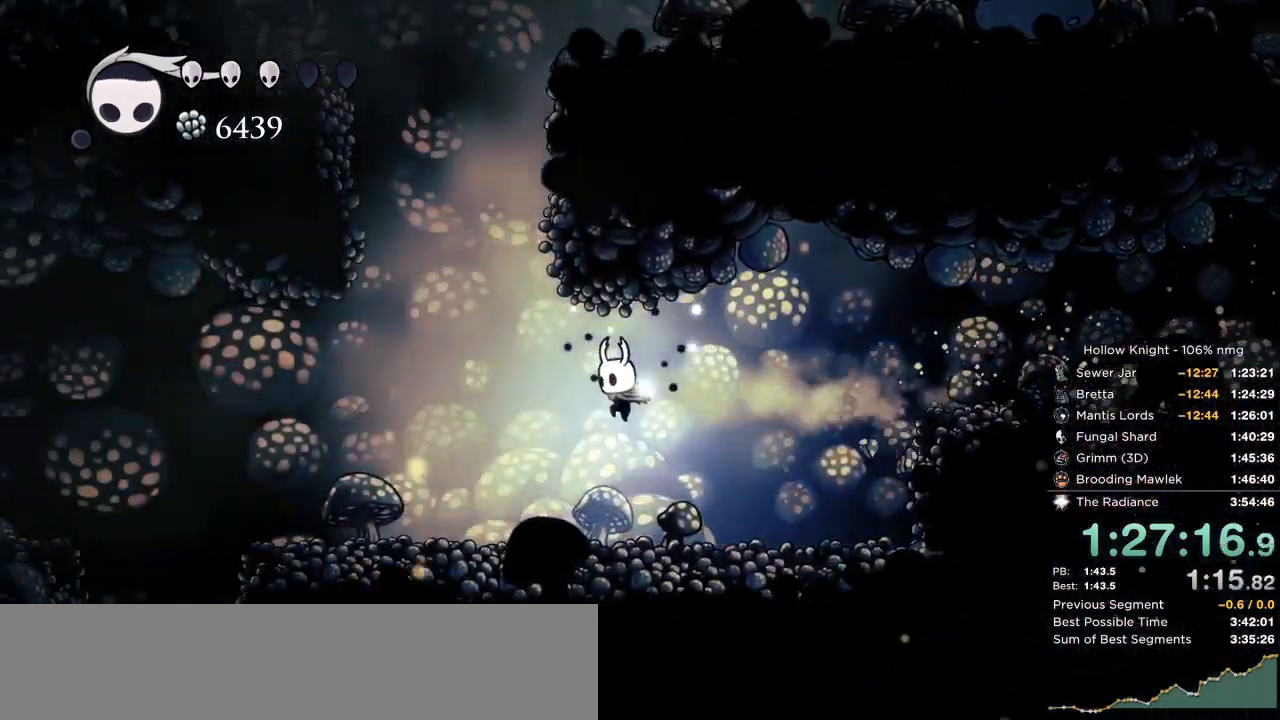
{"keys": ["dash", "left", "nail"], "events": [[317, "dash", "down"]]}
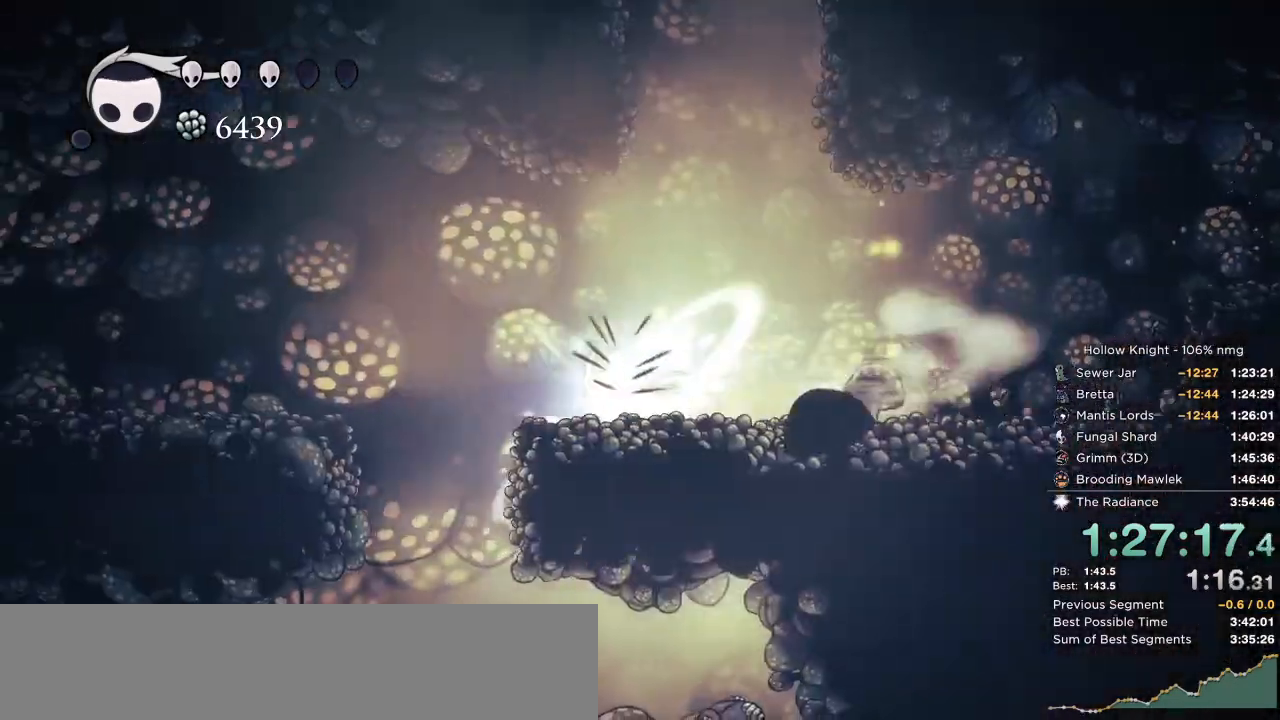
{"keys": ["left", "nail"], "events": [[34, "dash", "up"], [34, "up", "down"], [84, "up", "up"]]}
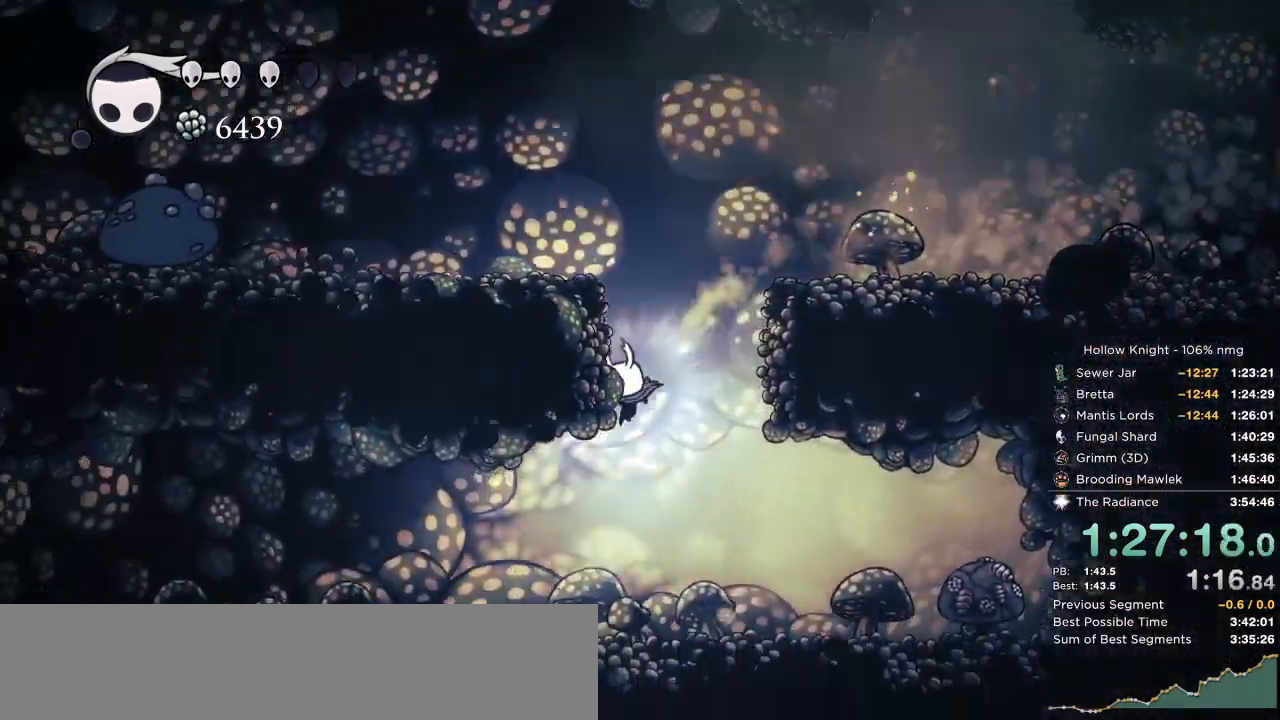
{"keys": ["left", "nail"], "events": [[217, "dash", "down"], [350, "dash", "up"]]}
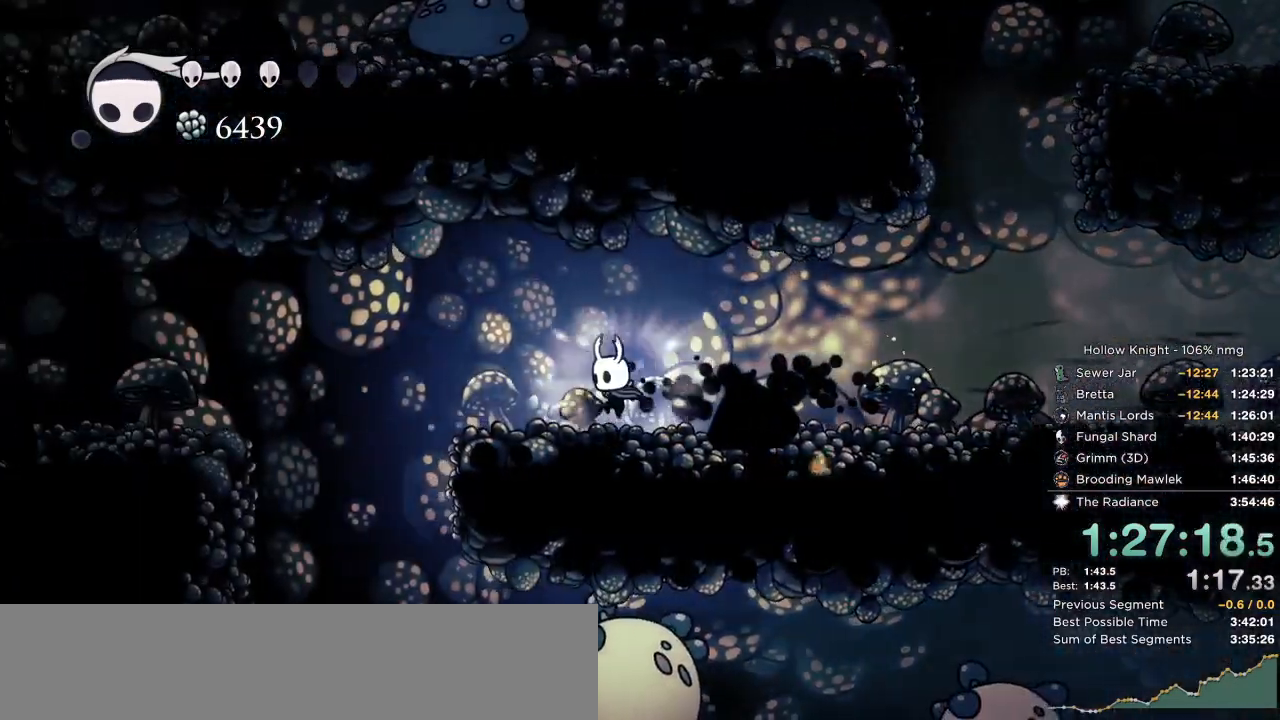
{"keys": ["left", "nail"], "events": [[184, "jump", "down"], [300, "jump", "up"]]}
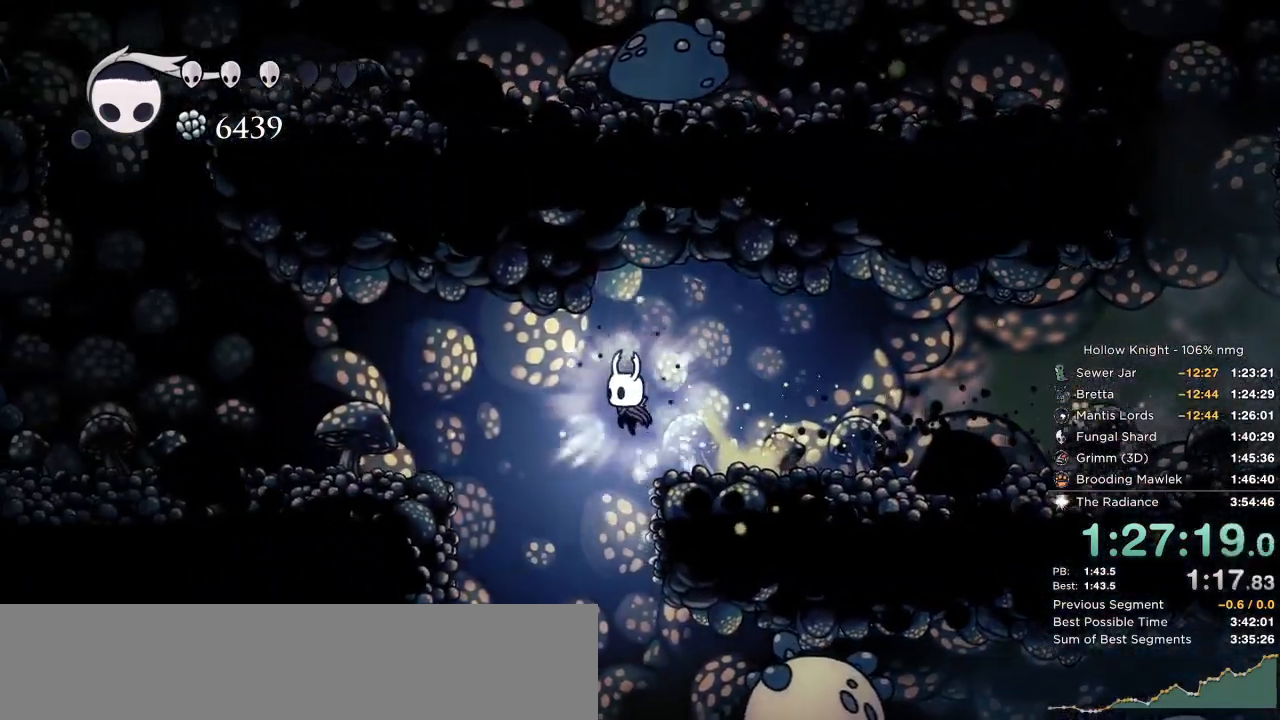
{"keys": ["left", "nail"], "events": [[267, "left", "up"], [384, "left", "down"]]}
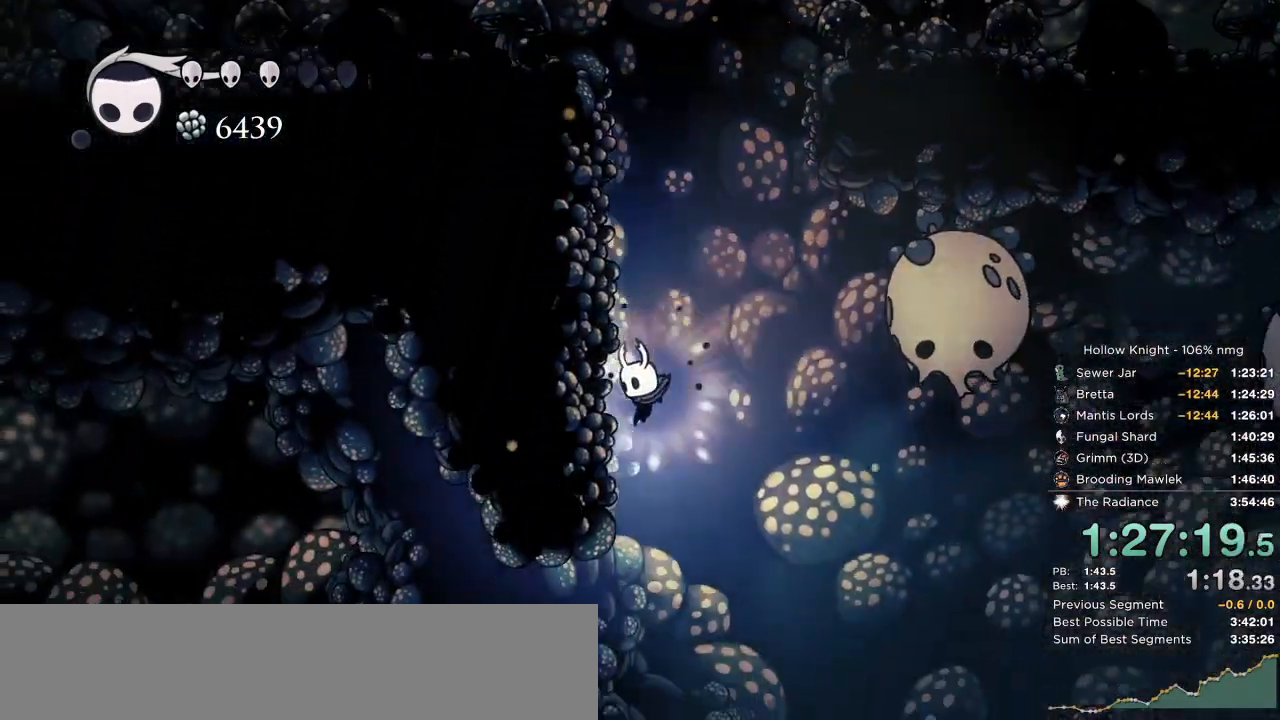
{"keys": ["left", "nail"], "events": [[217, "dash", "down"], [334, "dash", "up"]]}
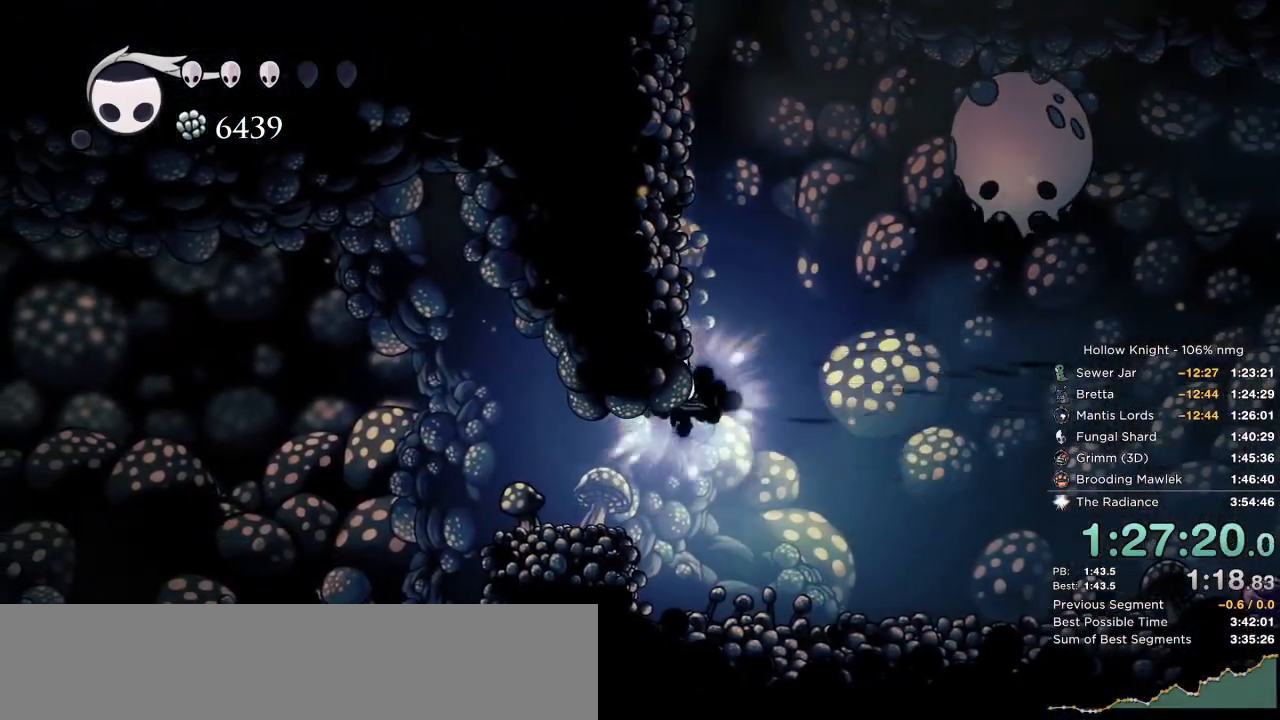
{"keys": ["down", "left", "nail"], "events": [[317, "dash", "down"], [400, "down", "down"], [434, "dash", "up"]]}
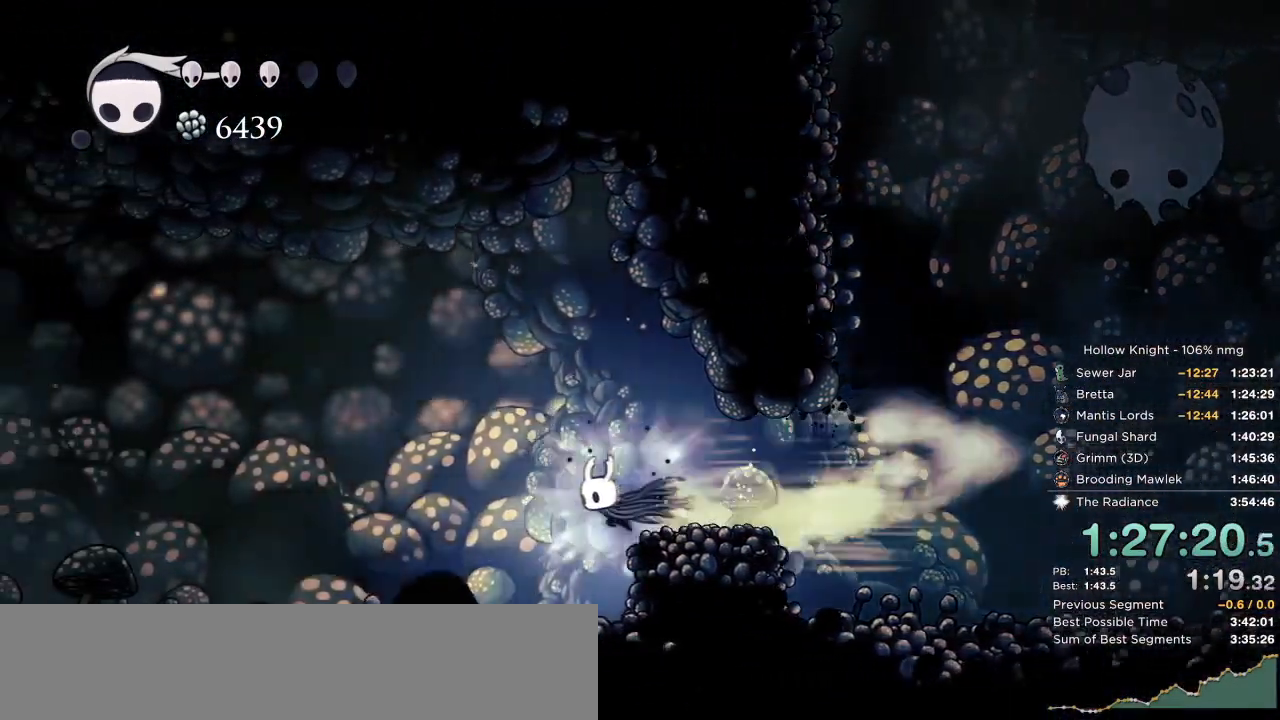
{"keys": ["dash", "down", "left", "nail"], "events": [[450, "dash", "down"]]}
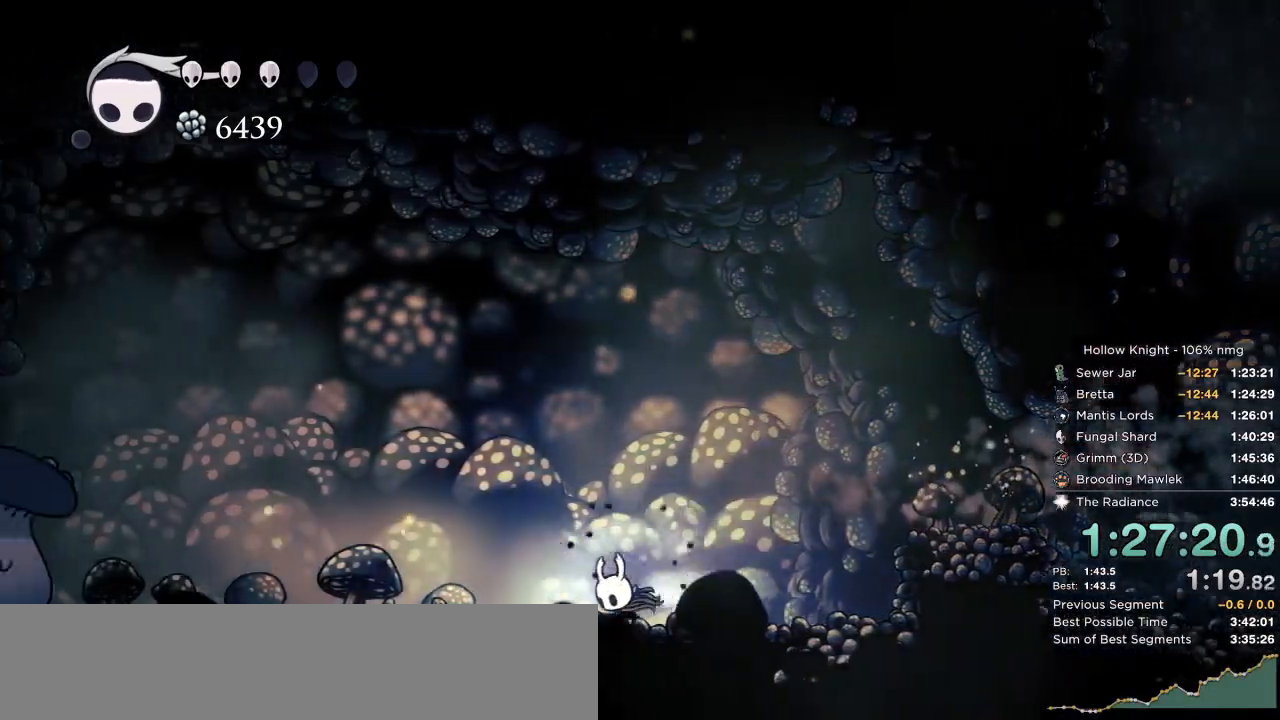
{"keys": ["down", "left", "nail"], "events": [[134, "dash", "up"]]}